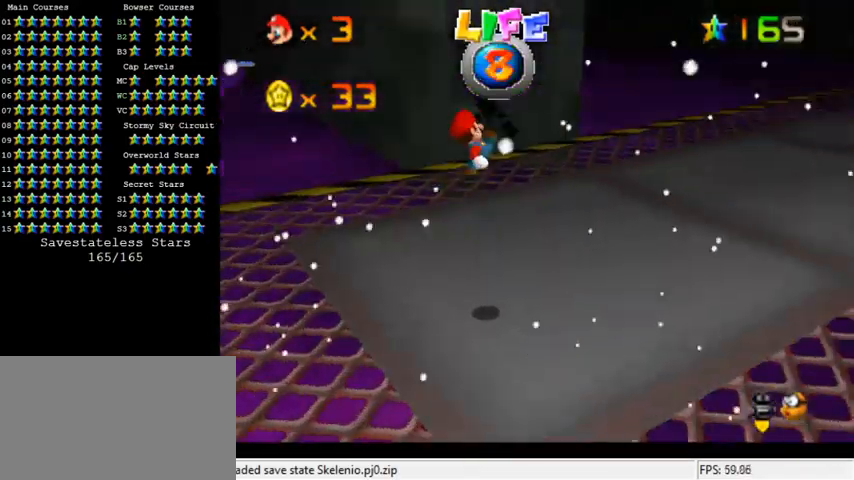
Gameplay with keyboard; each line is a JSON object with the keys held at the frame after it. "events" lists presses ("down") and releases ("up") of "a", "c", "ctrl", "d", "down", "left", "return", "right", "s", "shift", "up", "w", "x" and "y" between this image and that frame as [ms after this image, input, new state], when the widget could be followed in between. No other keys are recorded. Mouse input is not recorded.
{"keys": ["up"], "events": [[67, "a", "down"], [67, "up", "down"], [167, "a", "up"], [267, "a", "down"], [333, "right", "up"], [433, "a", "up"]]}
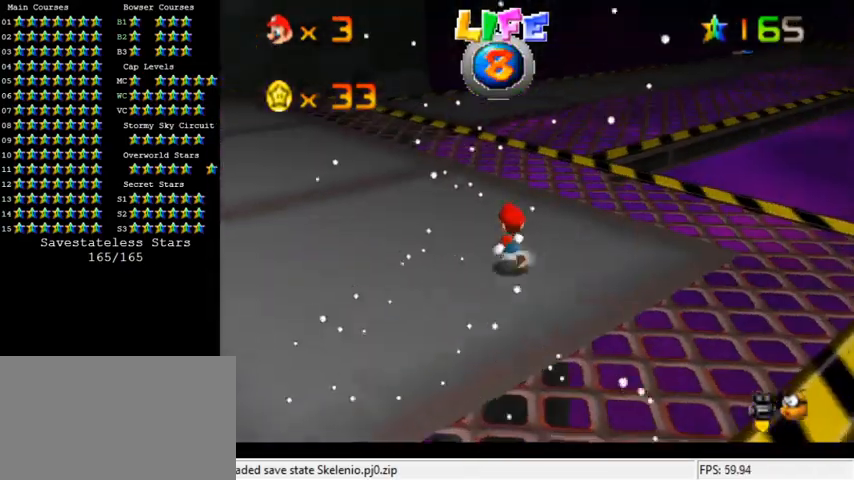
{"keys": ["shift", "up", "y"], "events": [[467, "y", "down"], [500, "shift", "down"]]}
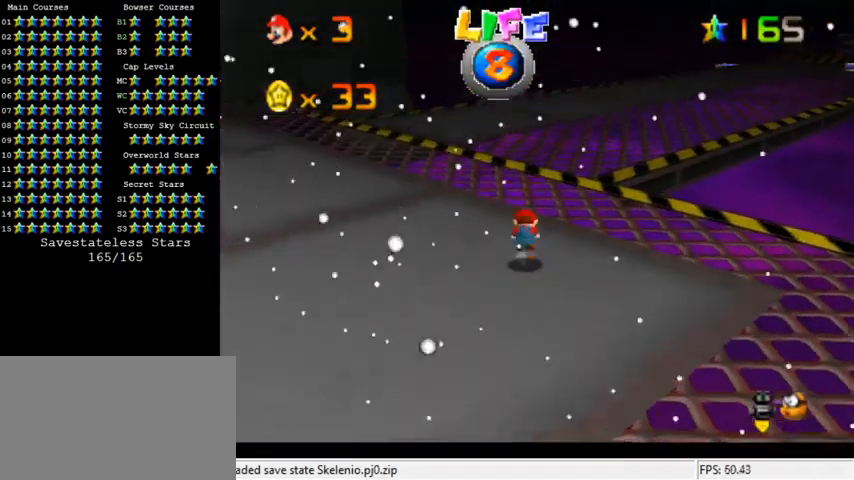
{"keys": ["a", "up"], "events": [[167, "shift", "up"], [167, "y", "up"], [333, "a", "down"]]}
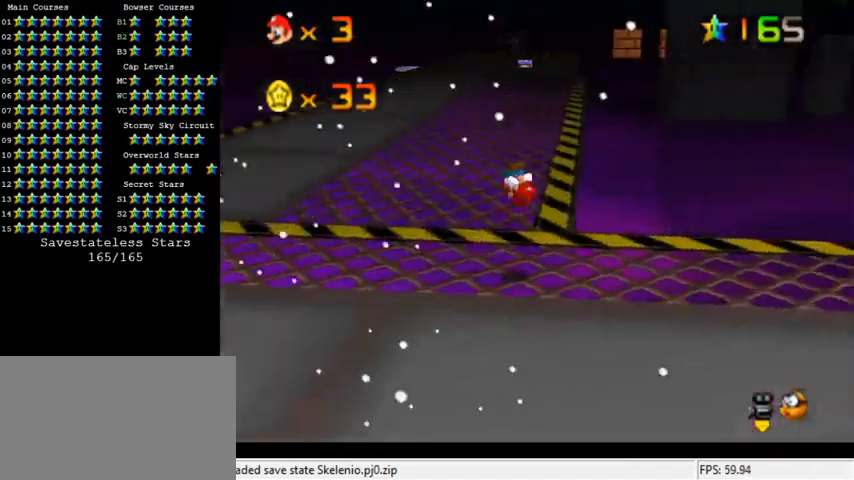
{"keys": ["left", "up"], "events": [[33, "a", "up"], [100, "right", "down"], [267, "right", "up"], [433, "left", "down"]]}
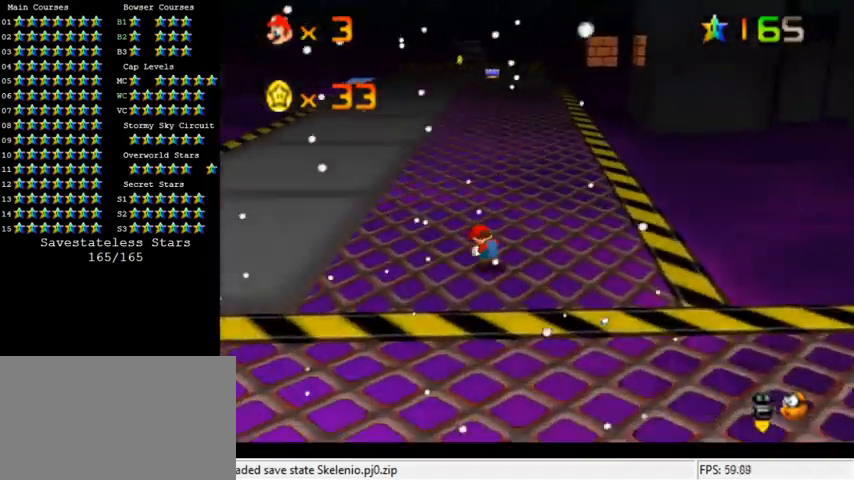
{"keys": ["ctrl", "up"], "events": [[267, "left", "up"], [467, "ctrl", "down"]]}
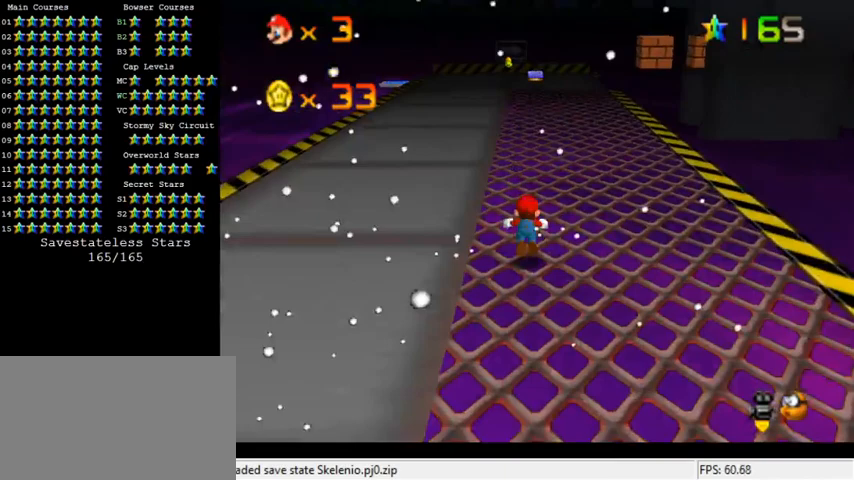
{"keys": ["left", "shift", "up"], "events": [[167, "ctrl", "up"], [367, "shift", "down"], [467, "left", "down"]]}
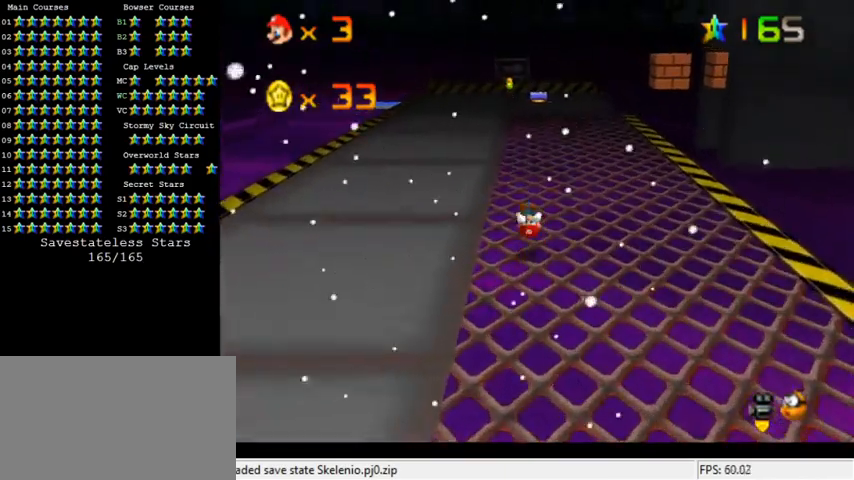
{"keys": ["up"], "events": [[67, "shift", "up"], [267, "left", "up"]]}
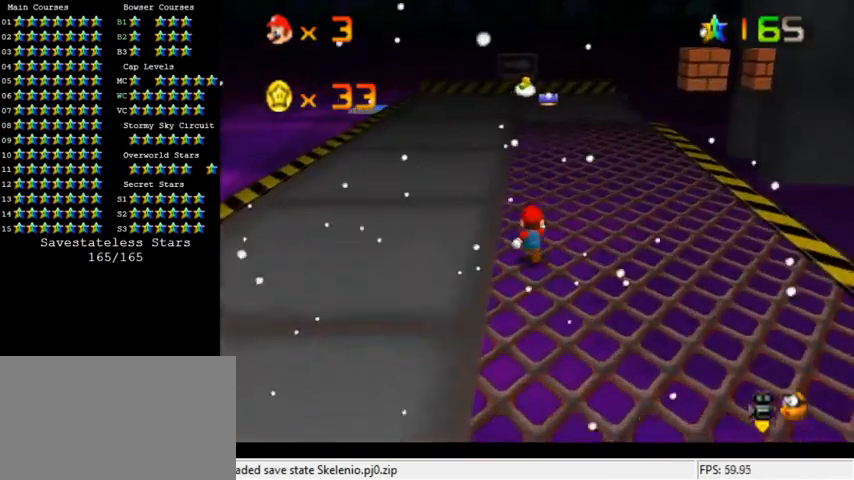
{"keys": [], "events": [[167, "up", "up"]]}
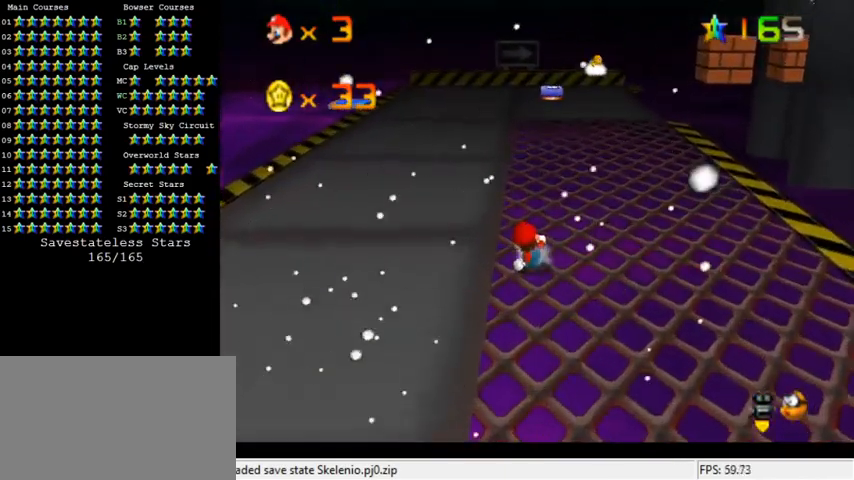
{"keys": ["up"], "events": [[33, "up", "down"], [233, "right", "down"], [367, "right", "up"]]}
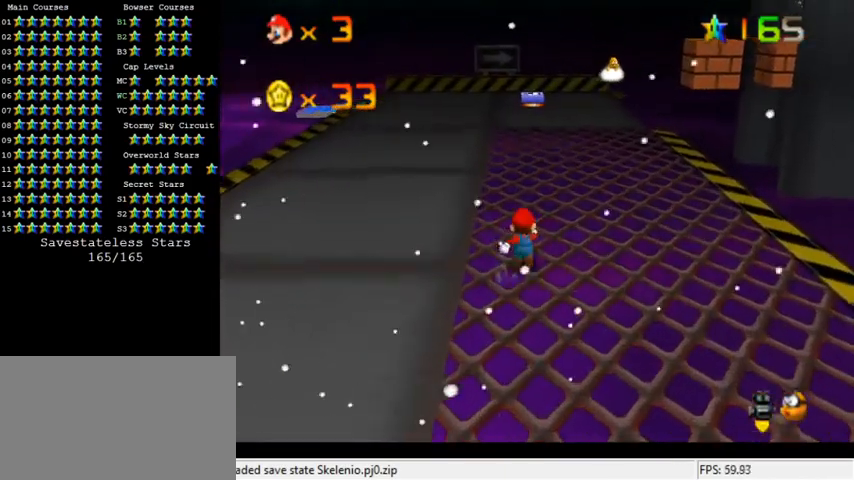
{"keys": [], "events": [[433, "up", "up"]]}
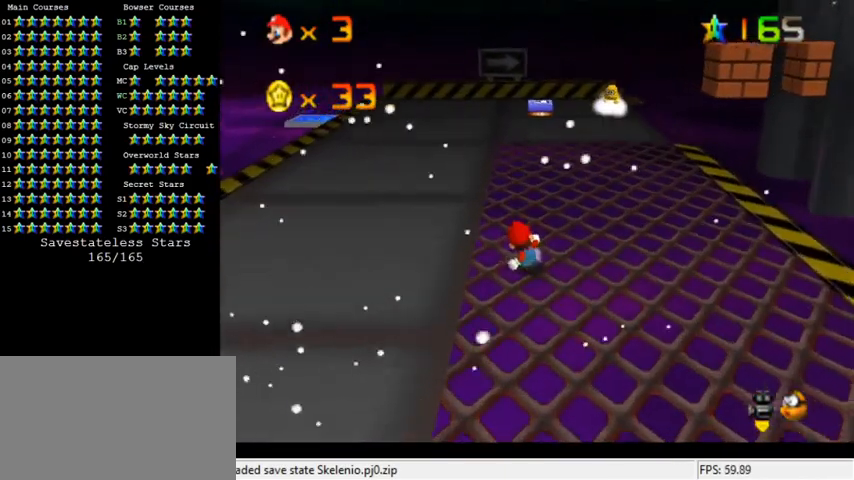
{"keys": [], "events": [[200, "up", "down"], [333, "up", "up"]]}
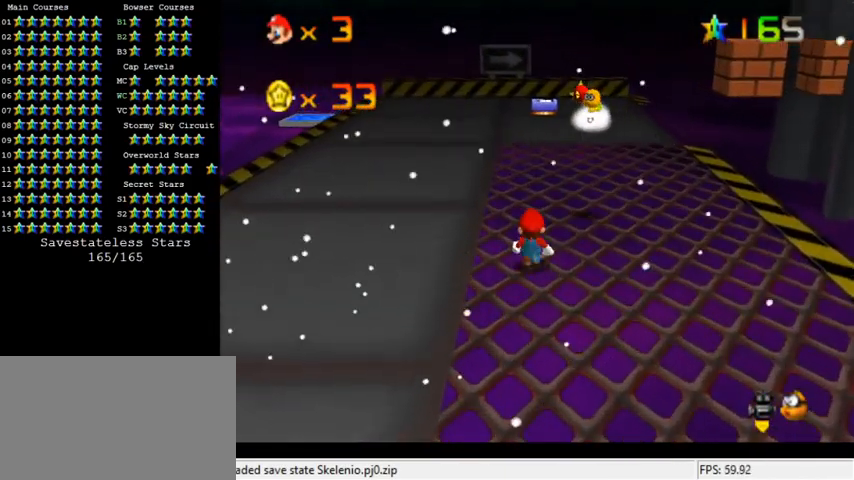
{"keys": ["shift"], "events": [[33, "up", "down"], [133, "up", "up"], [367, "shift", "down"]]}
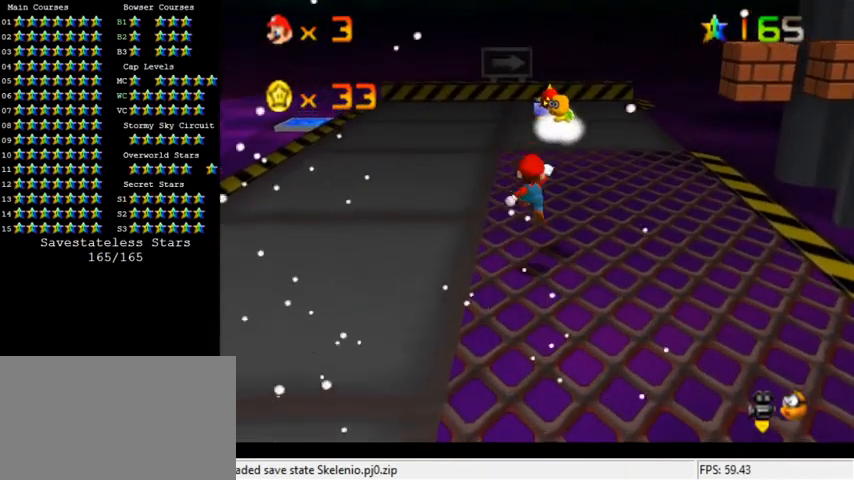
{"keys": [], "events": [[233, "shift", "up"], [300, "right", "down"], [400, "right", "up"]]}
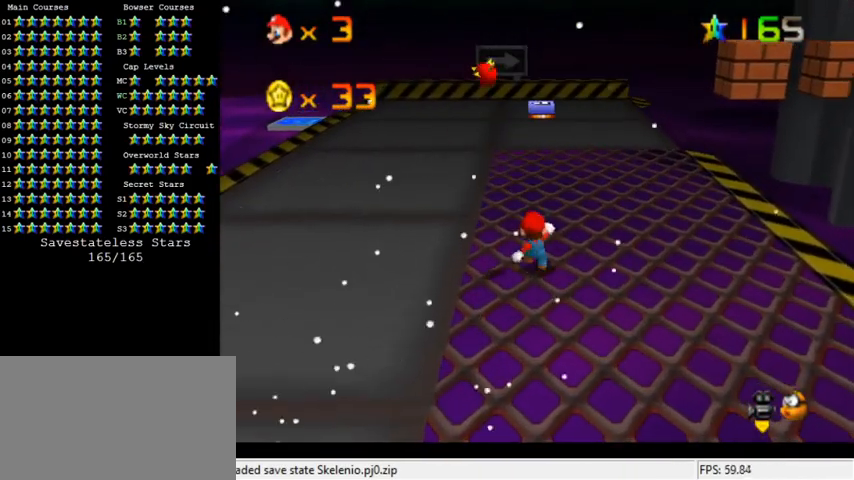
{"keys": ["up"], "events": [[33, "shift", "down"], [100, "right", "down"], [200, "up", "down"], [233, "ctrl", "down"], [233, "right", "up"], [367, "shift", "up"], [400, "ctrl", "up"]]}
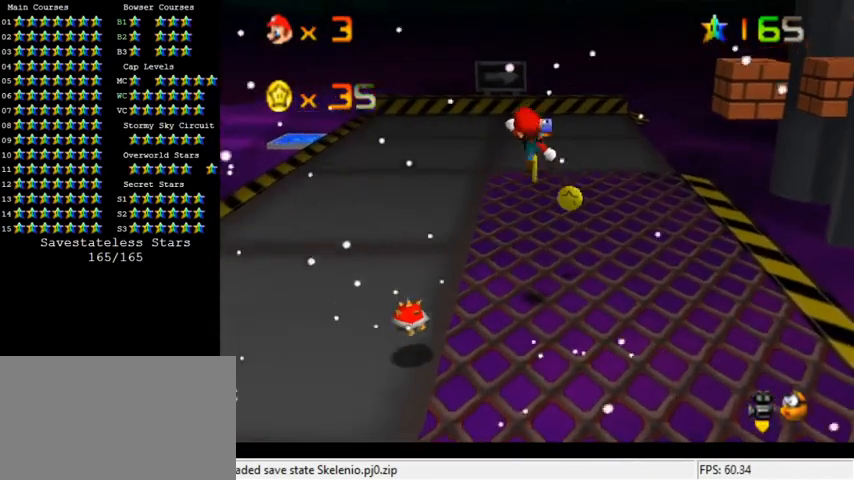
{"keys": ["right", "shift", "up"], "events": [[300, "right", "down"], [467, "shift", "down"]]}
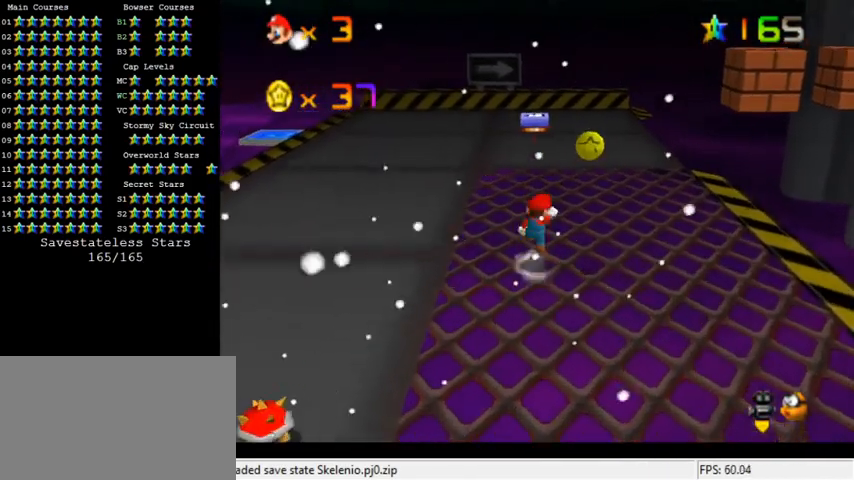
{"keys": ["up"], "events": [[133, "shift", "up"], [133, "up", "up"], [233, "up", "down"], [300, "right", "up"]]}
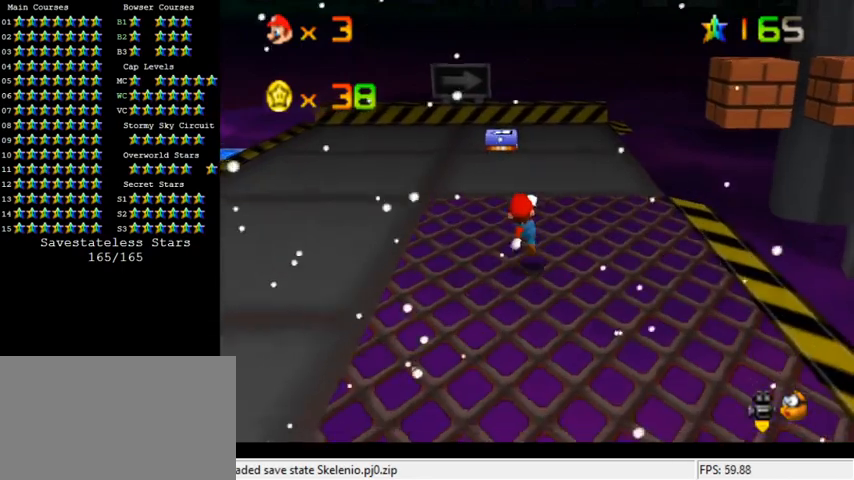
{"keys": ["left", "up"], "events": [[33, "ctrl", "down"], [67, "shift", "down"], [200, "ctrl", "up"], [233, "shift", "up"], [367, "a", "down"], [367, "left", "down"], [500, "a", "up"]]}
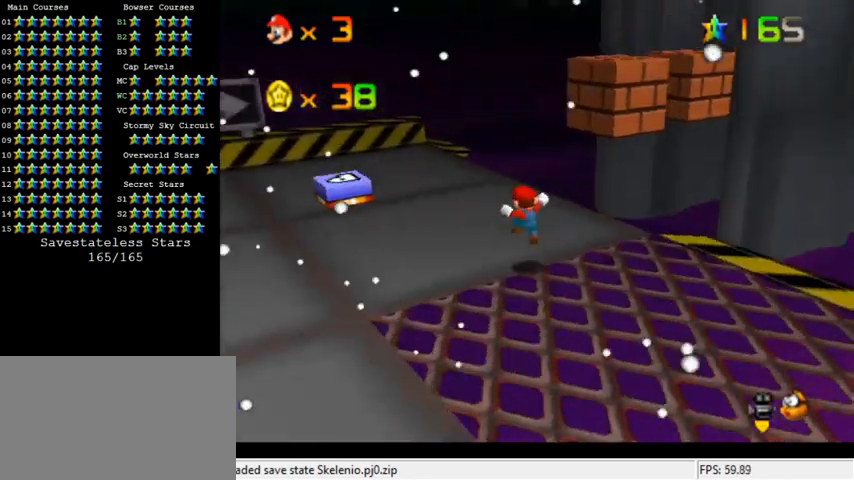
{"keys": ["left"], "events": [[67, "up", "up"], [100, "a", "down"], [233, "a", "up"], [267, "down", "down"], [400, "down", "up"]]}
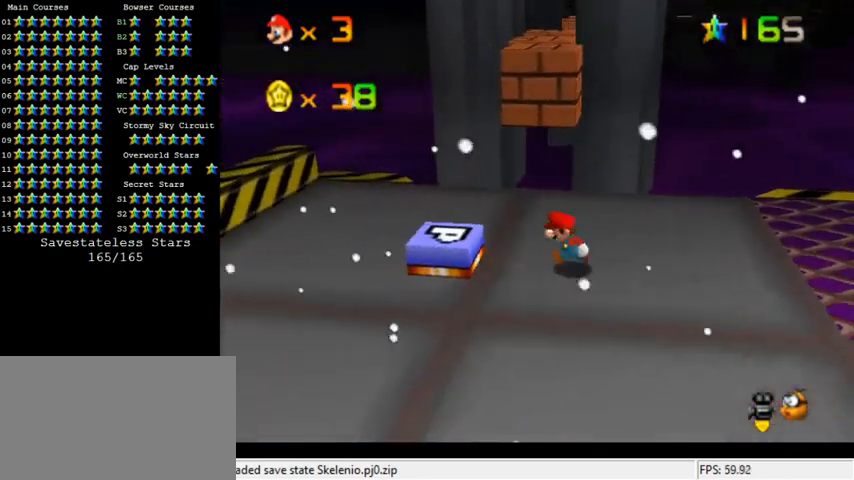
{"keys": ["right"], "events": [[67, "shift", "down"], [100, "right", "down"], [133, "left", "up"], [133, "shift", "up"], [300, "down", "down"], [400, "down", "up"]]}
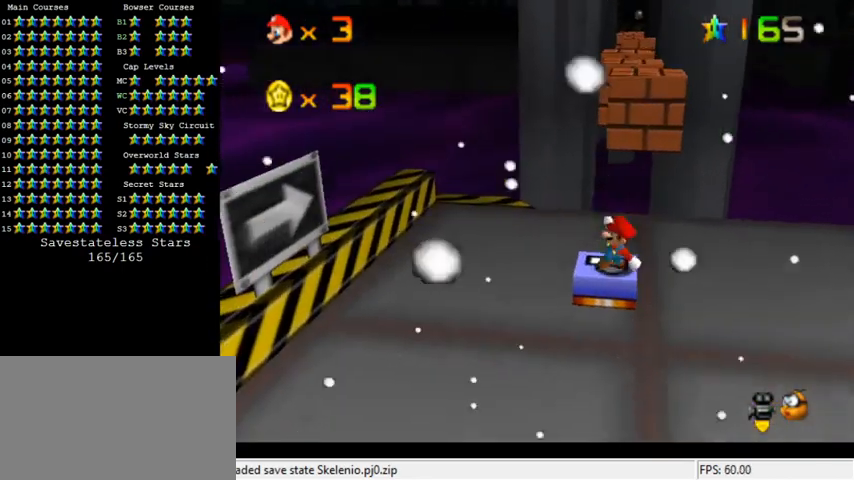
{"keys": [], "events": [[33, "right", "up"], [167, "up", "down"], [467, "up", "up"]]}
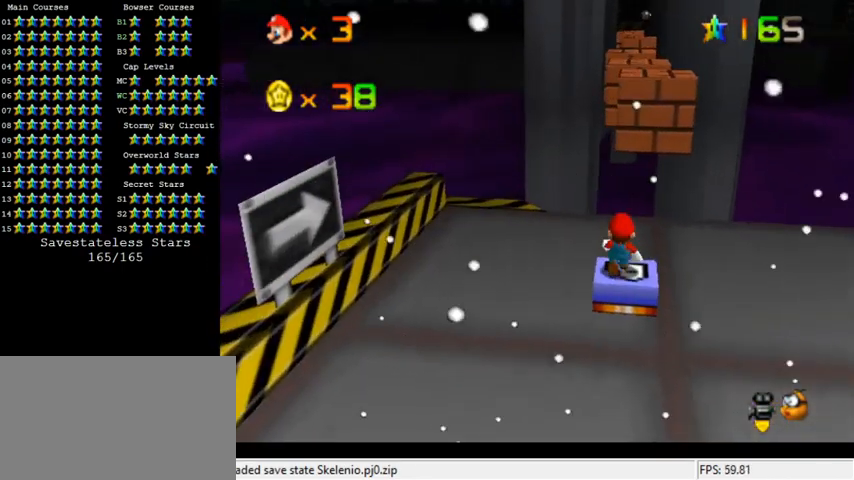
{"keys": ["a", "up"], "events": [[100, "shift", "down"], [133, "y", "down"], [233, "right", "down"], [233, "up", "down"], [267, "shift", "up"], [300, "y", "up"], [400, "a", "down"], [500, "right", "up"]]}
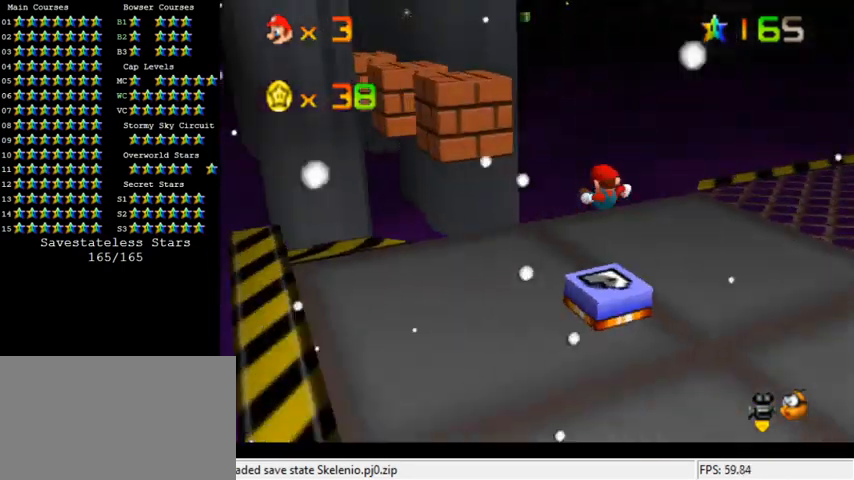
{"keys": ["left", "up"], "events": [[33, "a", "up"], [200, "left", "down"]]}
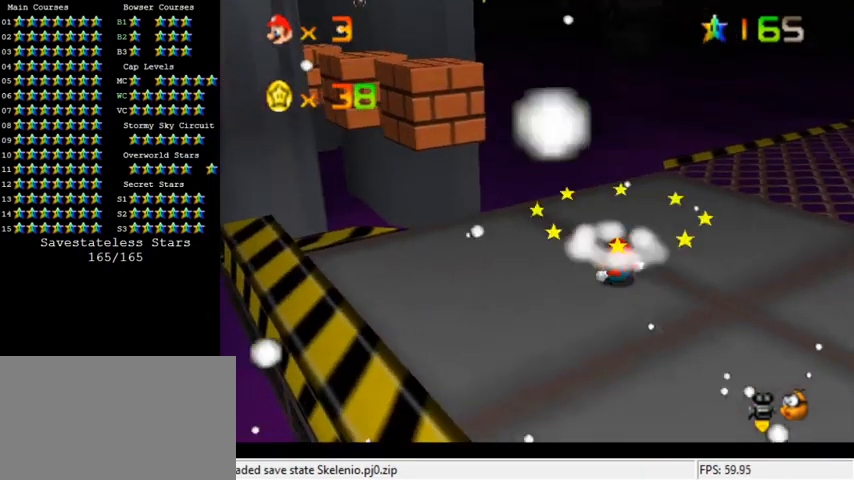
{"keys": ["left", "up"], "events": [[233, "shift", "down"], [367, "shift", "up"]]}
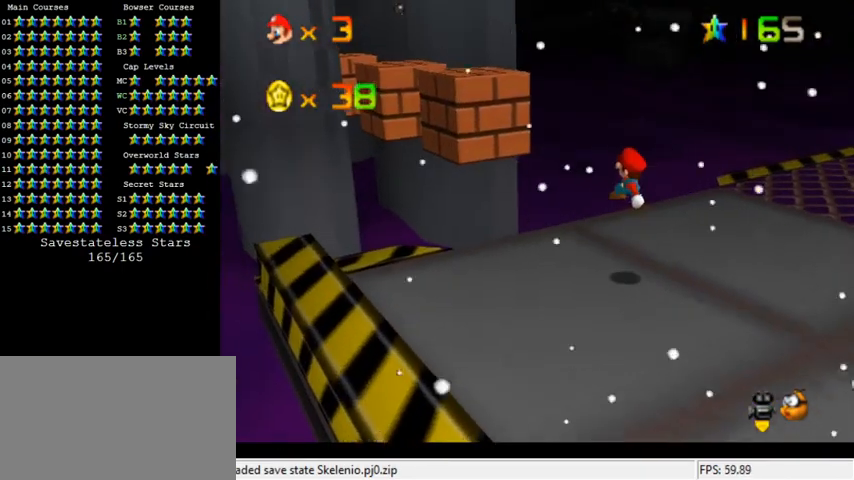
{"keys": ["left", "shift", "up"], "events": [[333, "shift", "down"]]}
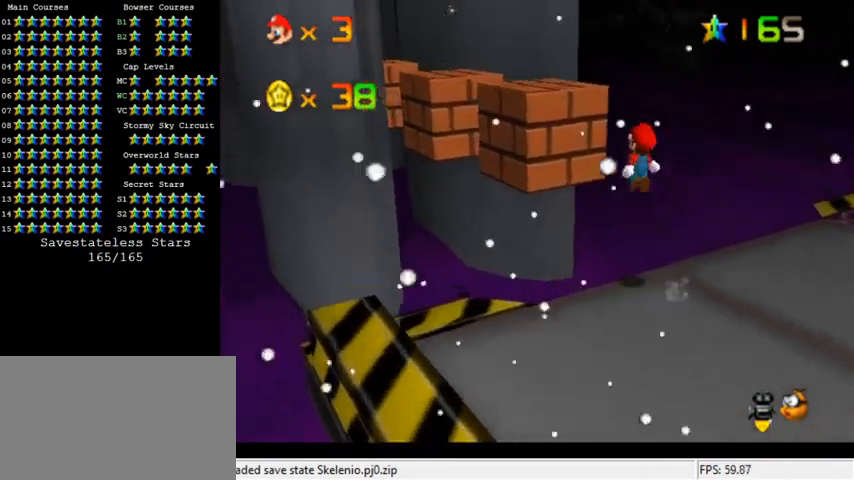
{"keys": [], "events": [[167, "left", "up"], [333, "up", "up"], [367, "shift", "up"]]}
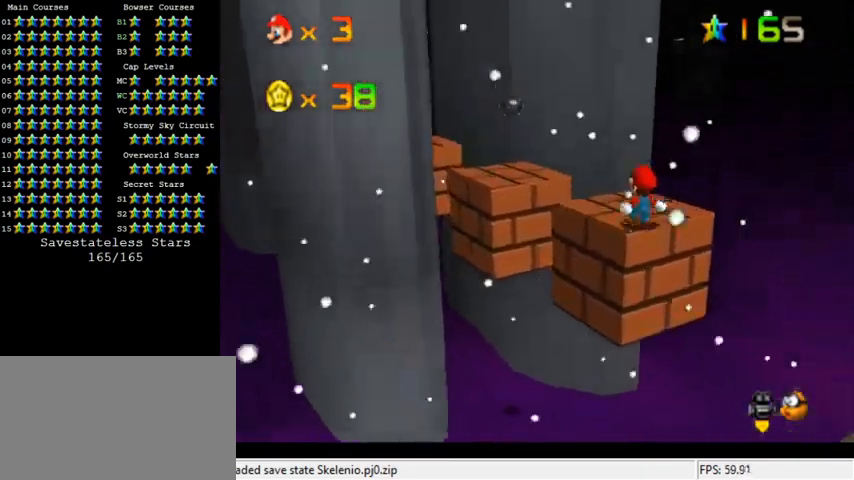
{"keys": ["ctrl", "right", "up"], "events": [[300, "shift", "down"], [400, "shift", "up"], [467, "ctrl", "down"], [467, "up", "down"], [500, "right", "down"]]}
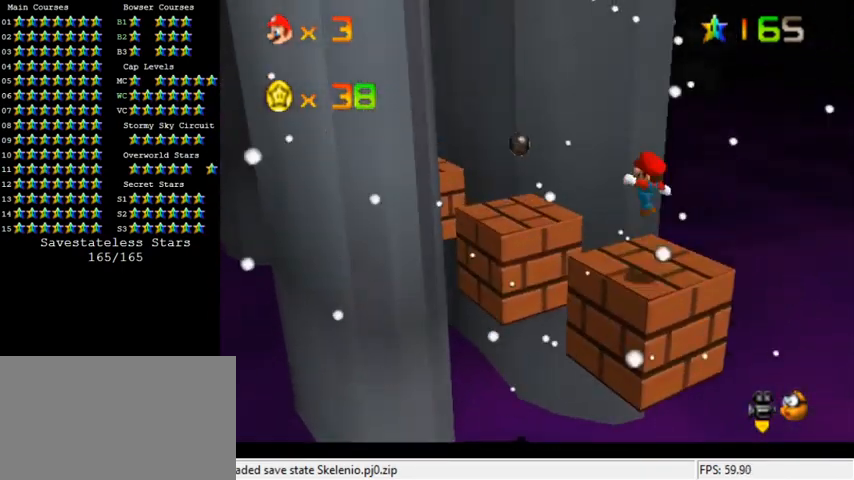
{"keys": ["left", "up"], "events": [[100, "ctrl", "up"], [100, "right", "up"], [100, "up", "up"], [200, "up", "down"], [300, "left", "down"]]}
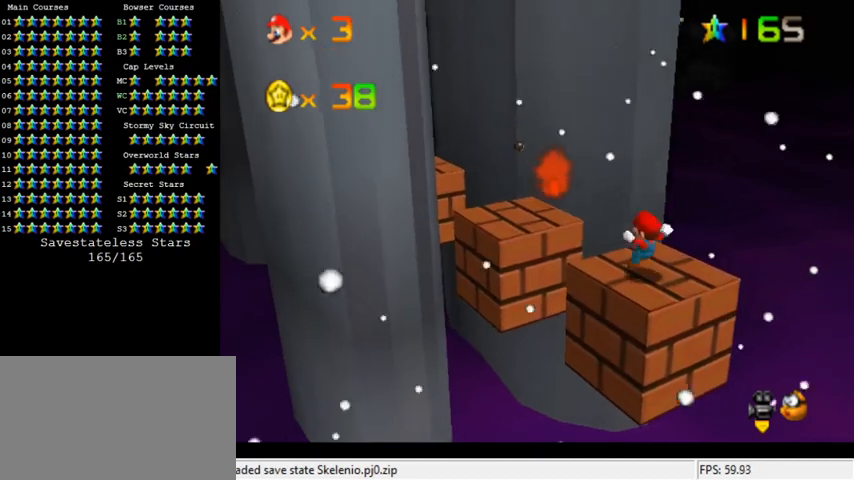
{"keys": ["left"], "events": [[67, "shift", "down"], [267, "shift", "up"], [367, "up", "up"]]}
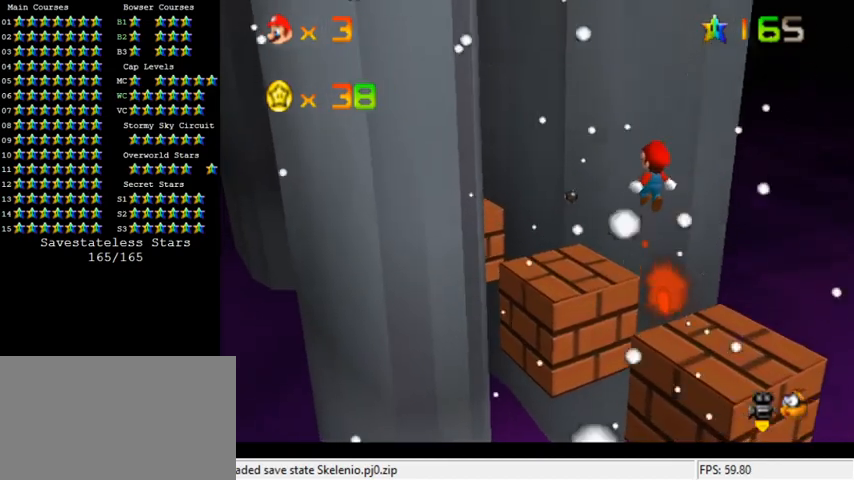
{"keys": ["left", "shift", "up"], "events": [[167, "up", "down"], [367, "shift", "down"]]}
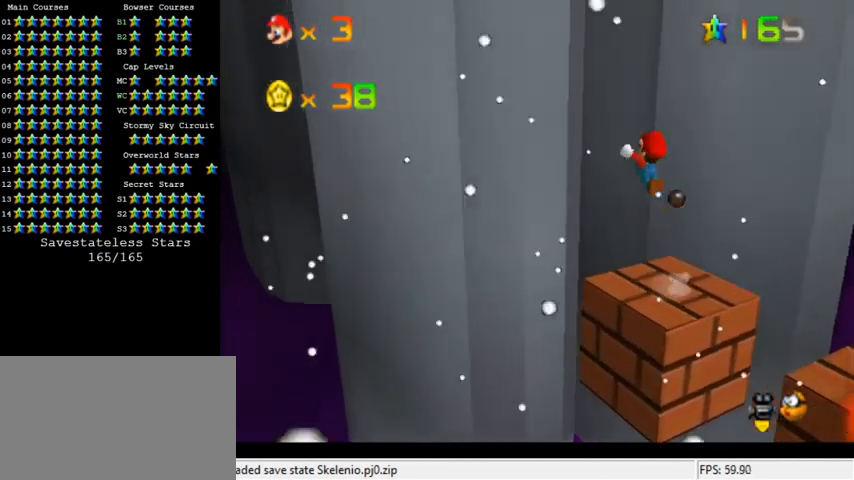
{"keys": ["down"], "events": [[33, "d", "down"], [167, "d", "up"], [233, "left", "up"], [333, "up", "up"], [433, "shift", "up"], [467, "down", "down"]]}